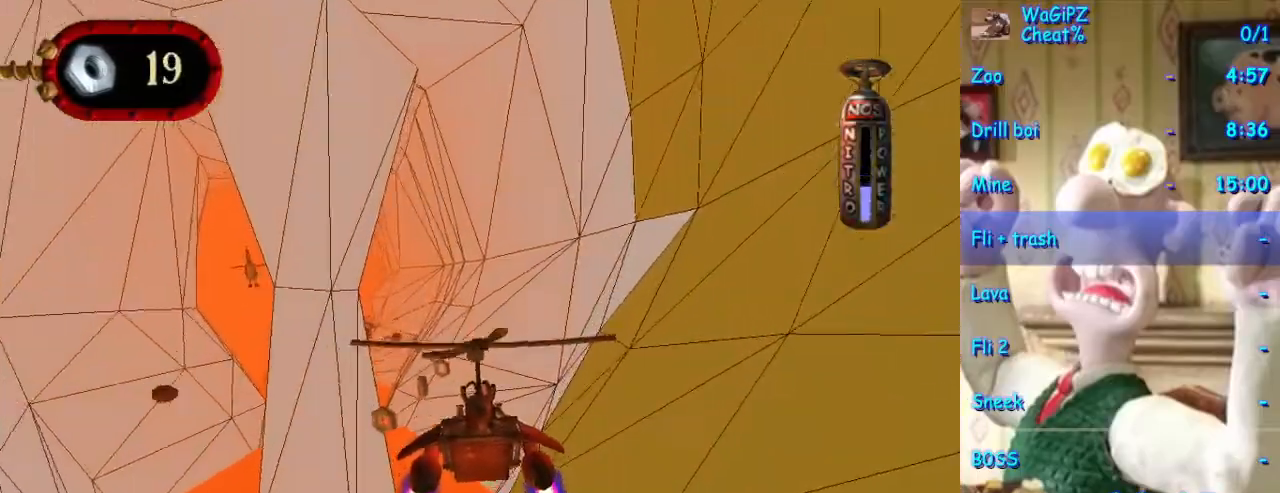
Gameplay with a controller (Xbox layout); each line is a JSON object with the inputs held at the frame after it. "events" lists button and stick changes between this image and that frame as [ms after this image, input, new state], when the widget could be followed in between. Not read: L1 L2 L3 R1 R2 R3.
{"buttons": ["A"], "left_stick": "center", "right_stick": "center", "events": [[383, "left_stick", "left"], [467, "left_stick", "center"]]}
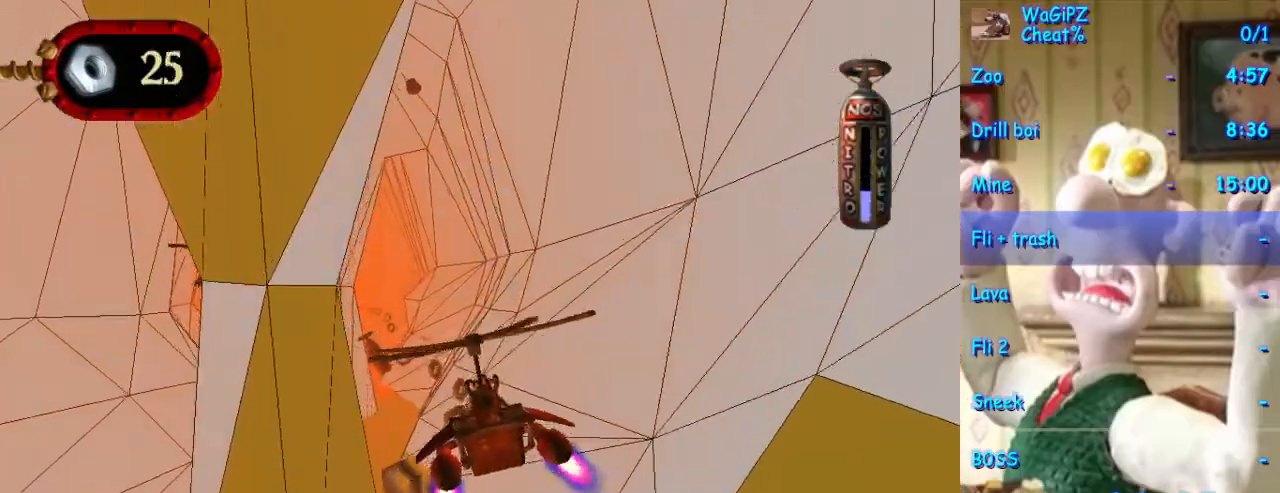
{"buttons": ["A"], "left_stick": "up-left", "right_stick": "center", "events": [[233, "left_stick", "up-left"], [333, "left_stick", "center"], [500, "left_stick", "up-left"]]}
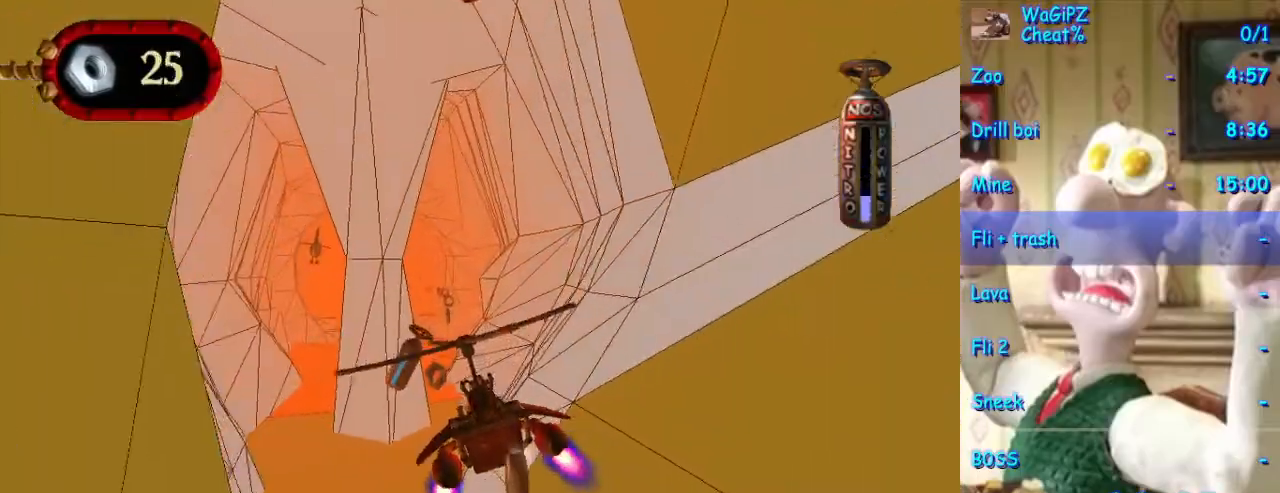
{"buttons": ["A"], "left_stick": "down-right", "right_stick": "center", "events": [[133, "left_stick", "center"], [233, "left_stick", "right"], [317, "left_stick", "down-right"]]}
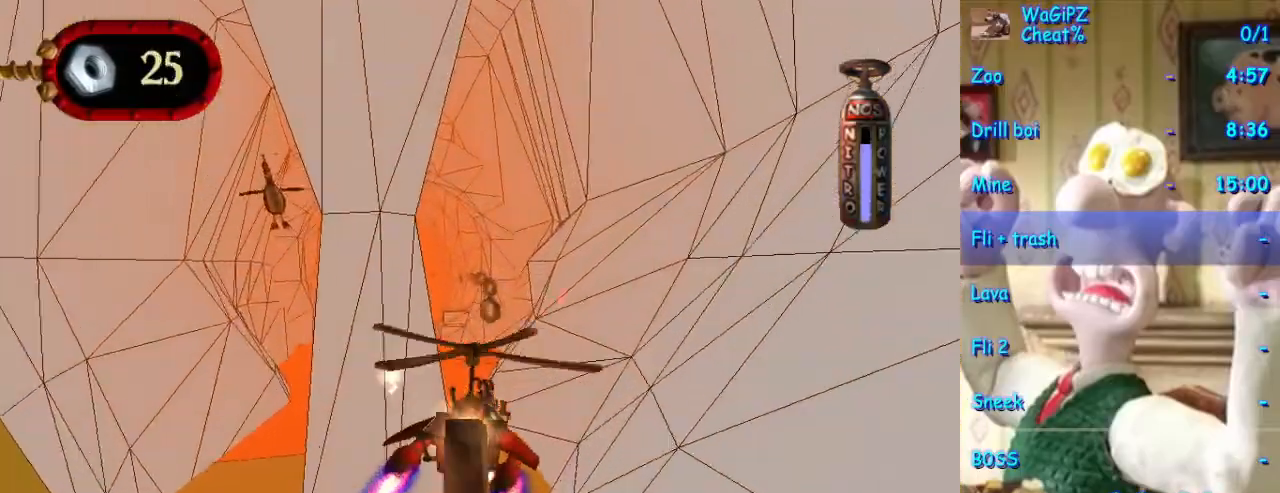
{"buttons": ["A"], "left_stick": "center", "right_stick": "center", "events": [[117, "left_stick", "left"], [183, "left_stick", "down-left"], [283, "left_stick", "center"]]}
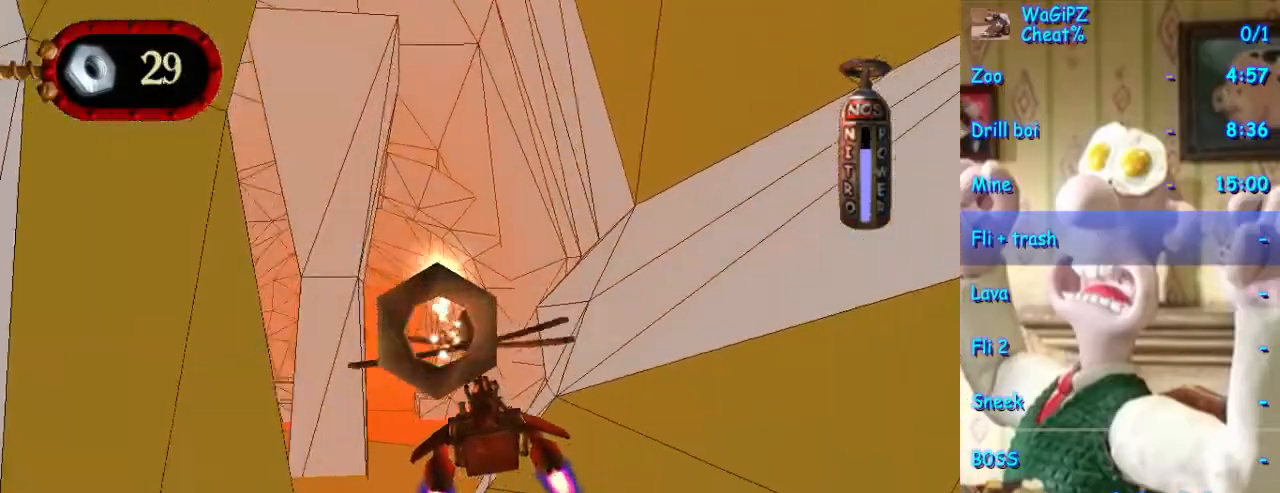
{"buttons": ["A"], "left_stick": "up-left", "right_stick": "center", "events": [[67, "left_stick", "down-left"], [183, "left_stick", "center"], [417, "left_stick", "up-left"]]}
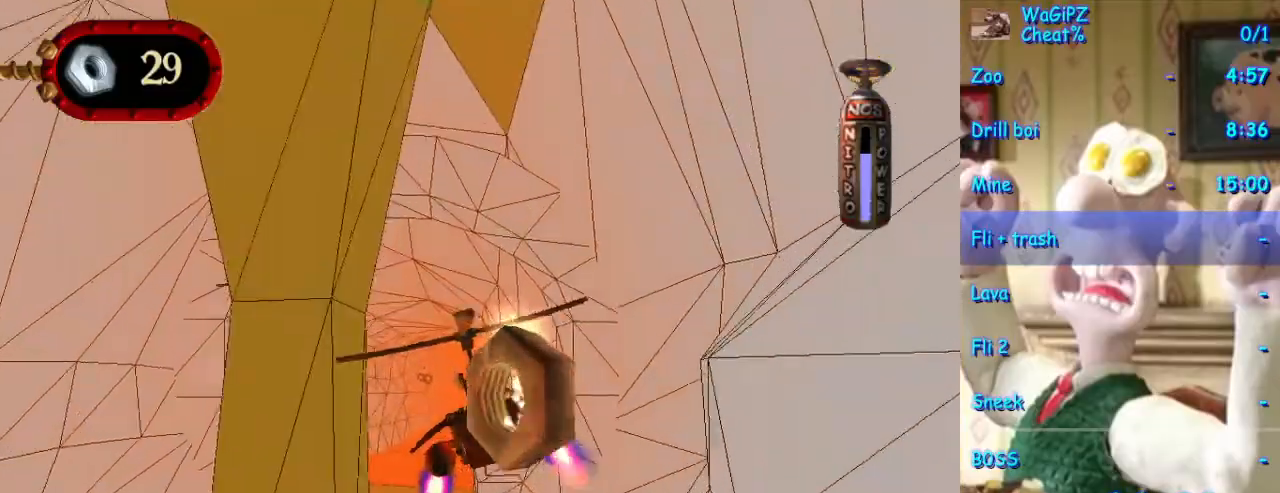
{"buttons": ["A"], "left_stick": "center", "right_stick": "center", "events": [[50, "left_stick", "center"]]}
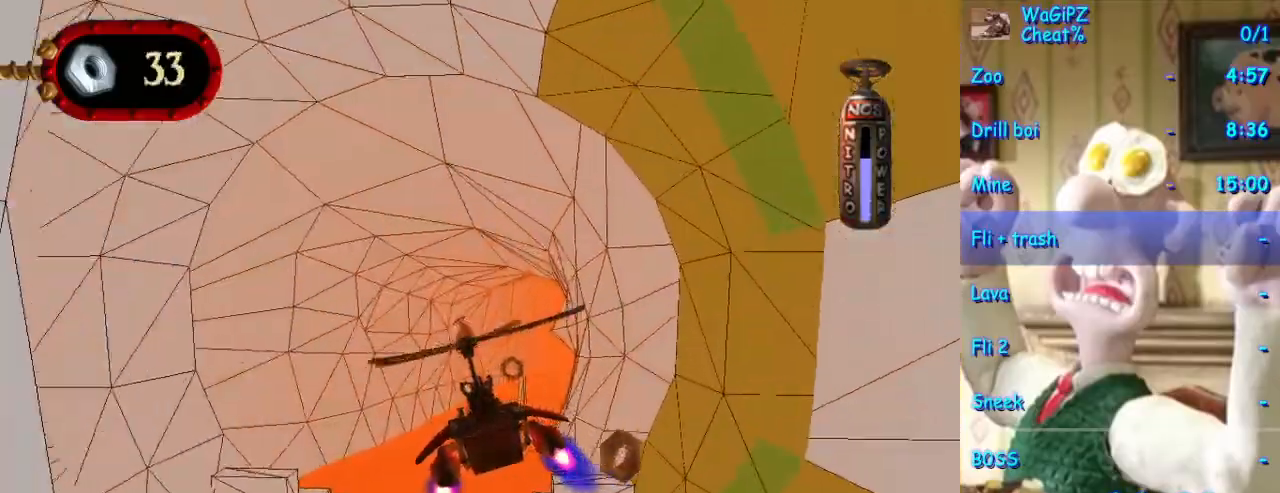
{"buttons": ["A"], "left_stick": "center", "right_stick": "center"}
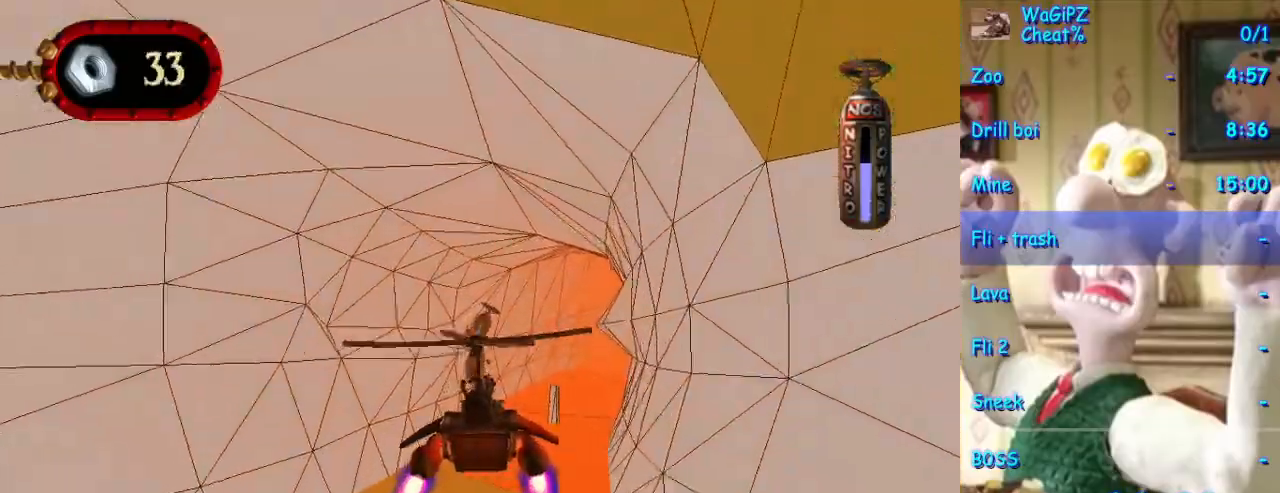
{"buttons": ["A"], "left_stick": "center", "right_stick": "center", "events": []}